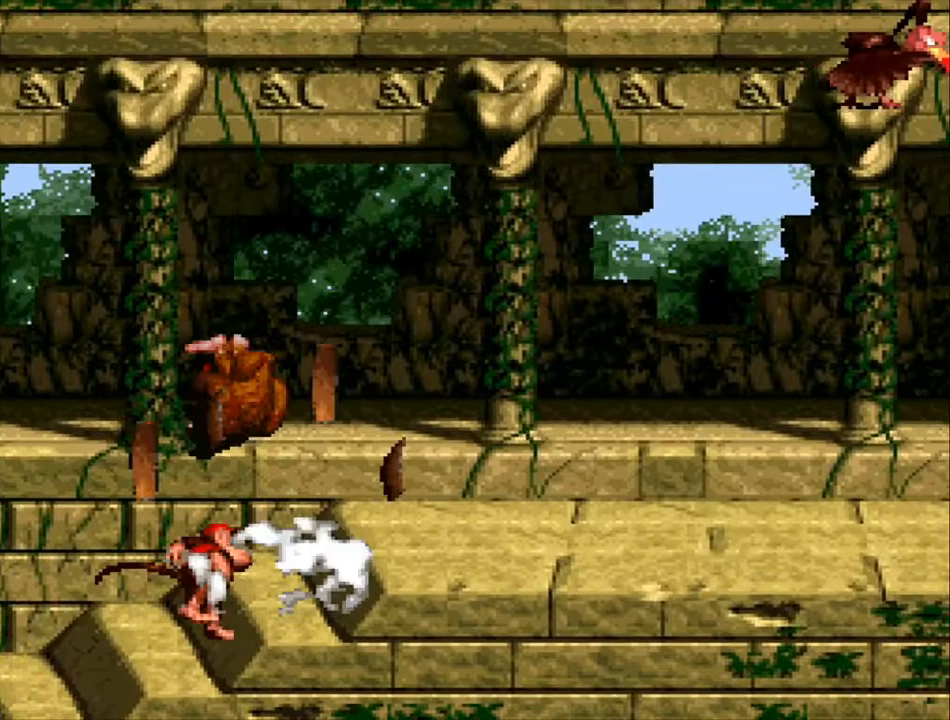
Gameplay with a controller (Nintendo layout); each line is a JSON object with the inputs held at the frame after it. "events" lists button and stick changes between this image and that frame as [ms after this image, input, new state], when the widget could be followed in between. Not read: L3 R3.
{"buttons": [], "events": []}
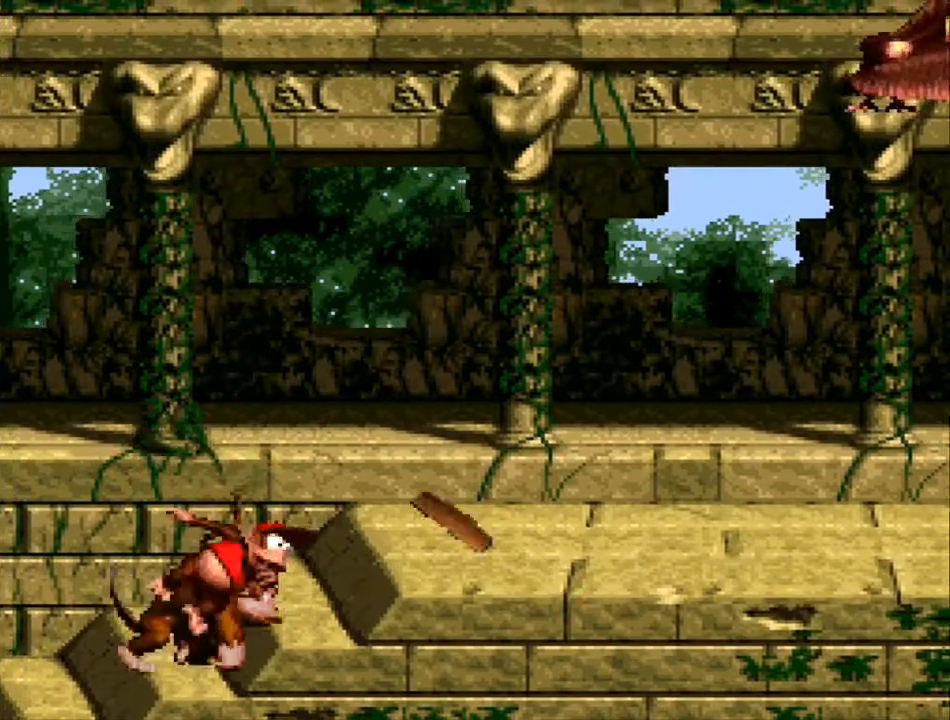
{"buttons": ["Y"], "events": [[333, "B", "down"], [333, "Y", "down"], [500, "B", "up"]]}
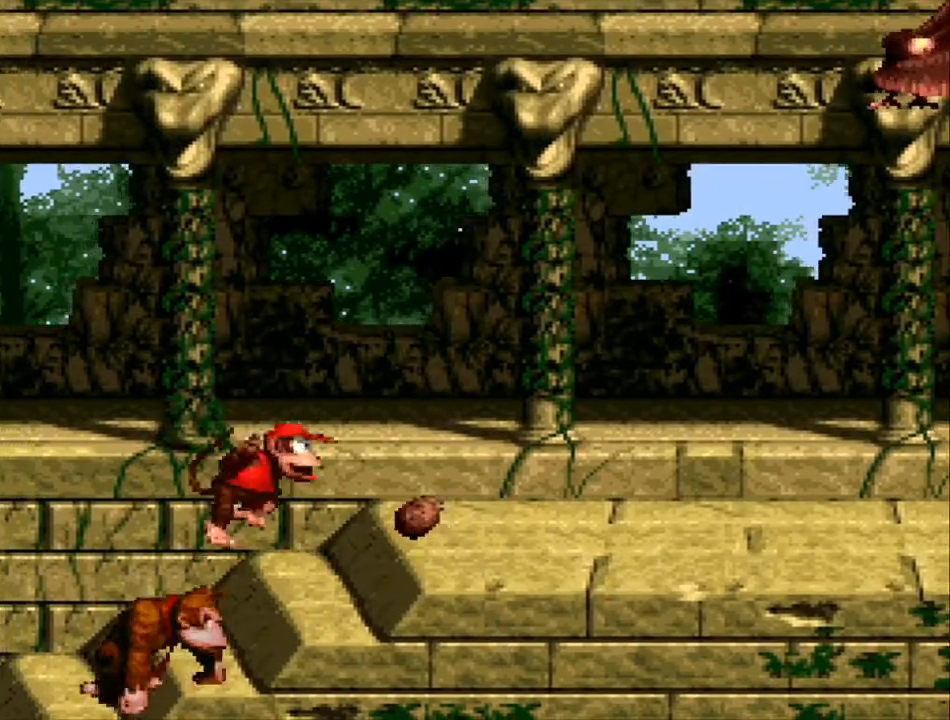
{"buttons": ["Y", "DPAD_RIGHT"], "events": [[67, "DPAD_RIGHT", "down"], [200, "B", "down"], [400, "B", "up"]]}
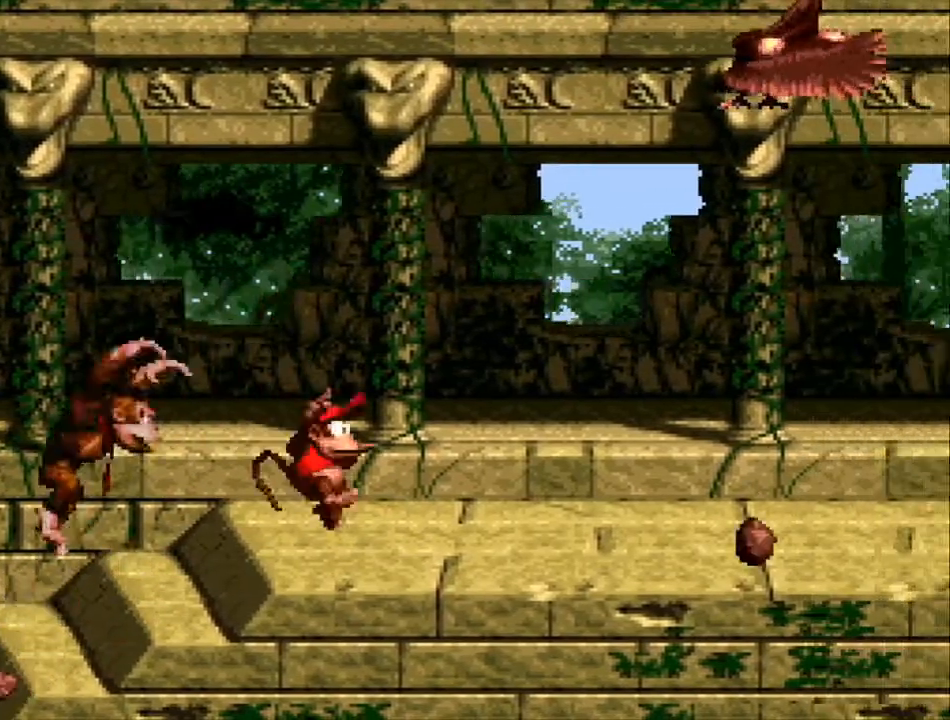
{"buttons": ["Y", "DPAD_RIGHT"], "events": [[300, "DPAD_LEFT", "down"], [300, "DPAD_RIGHT", "up"], [300, "DPAD_UP", "down"], [400, "DPAD_LEFT", "up"], [400, "DPAD_RIGHT", "down"], [400, "DPAD_UP", "up"]]}
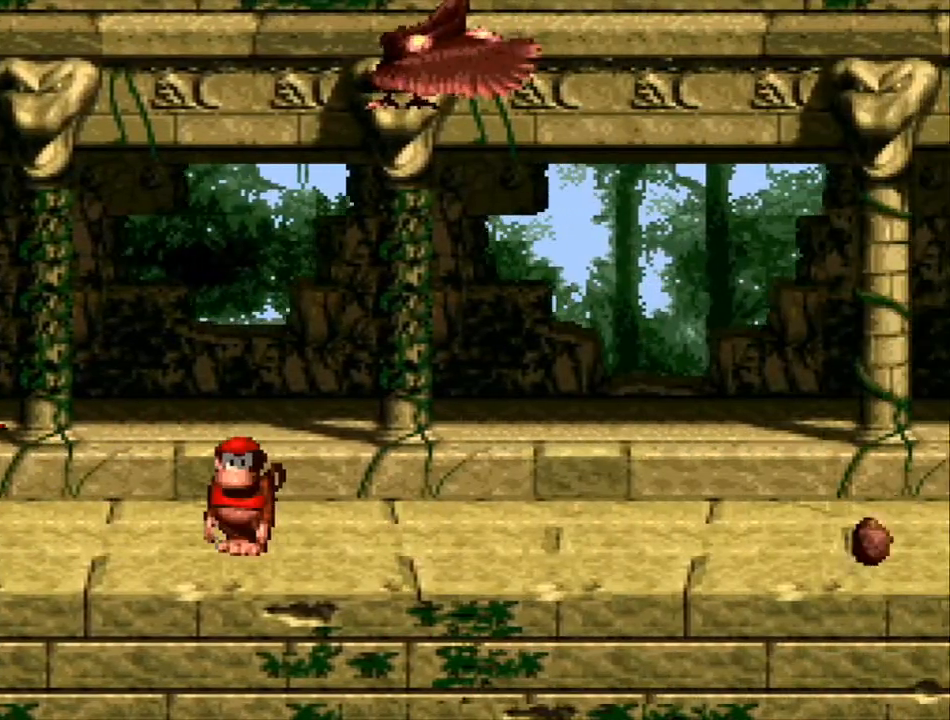
{"buttons": ["Y", "DPAD_RIGHT"], "events": []}
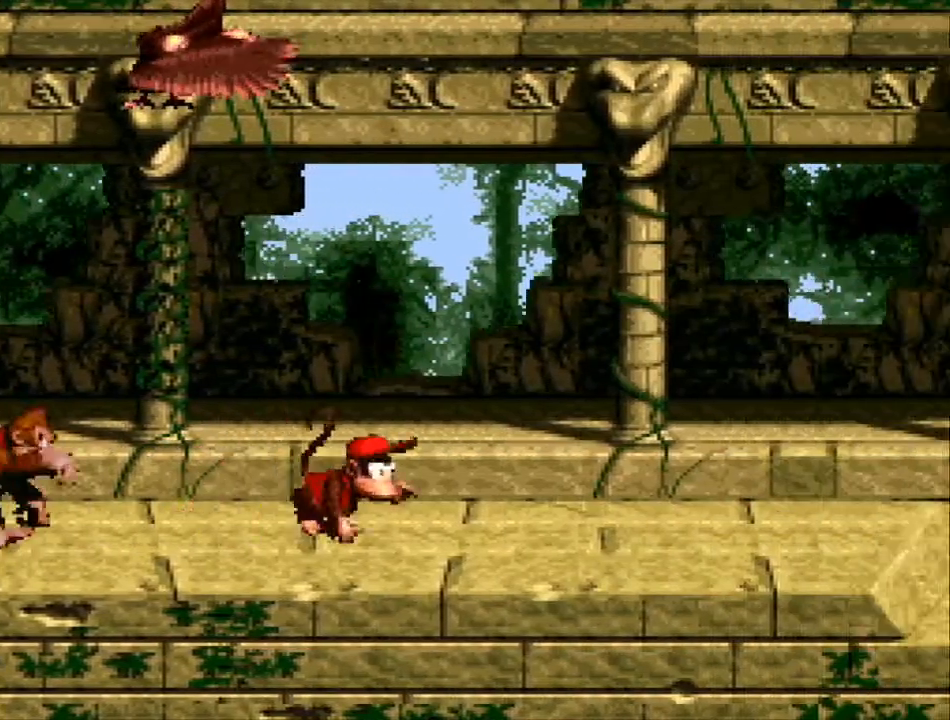
{"buttons": ["Y", "DPAD_RIGHT"], "events": []}
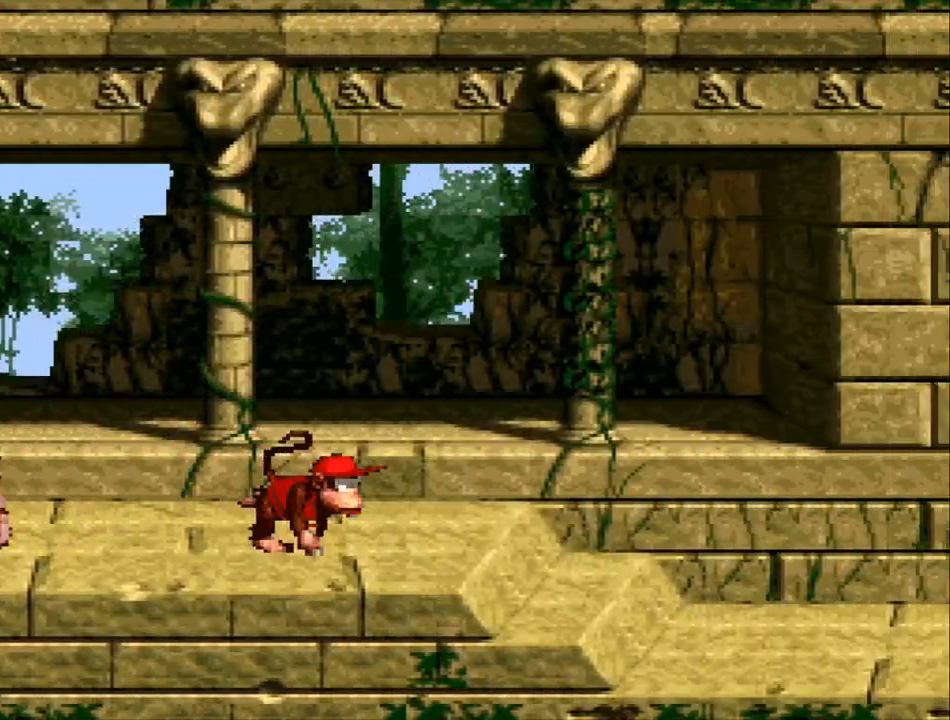
{"buttons": ["Y", "DPAD_LEFT"], "events": [[433, "DPAD_LEFT", "down"], [433, "DPAD_RIGHT", "up"]]}
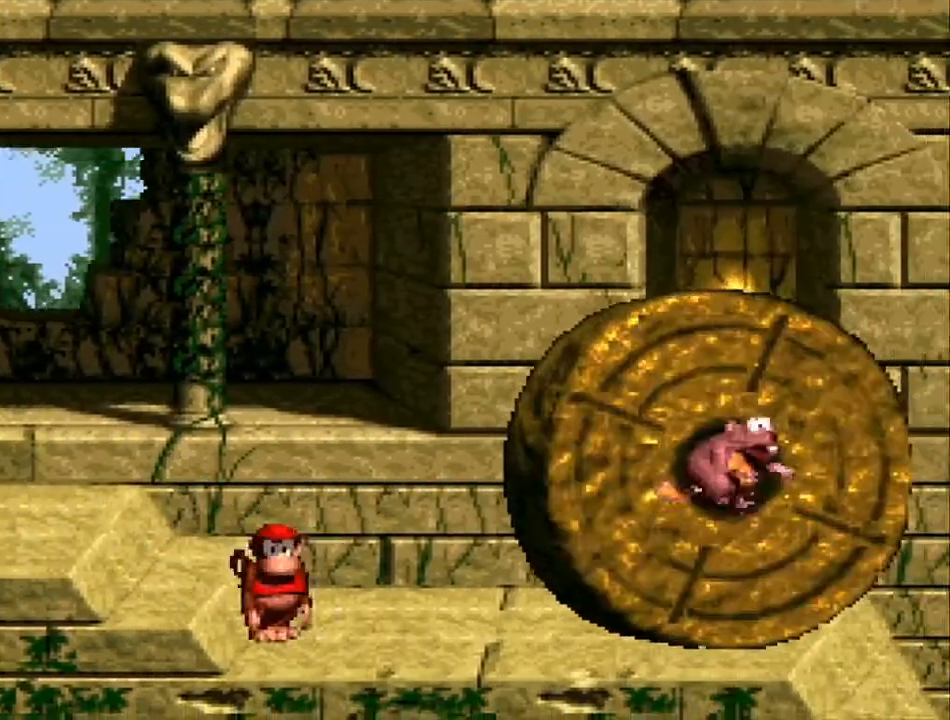
{"buttons": ["Y", "DPAD_RIGHT"], "events": [[33, "DPAD_UP", "down"], [100, "DPAD_LEFT", "up"], [133, "DPAD_RIGHT", "down"], [133, "DPAD_UP", "up"]]}
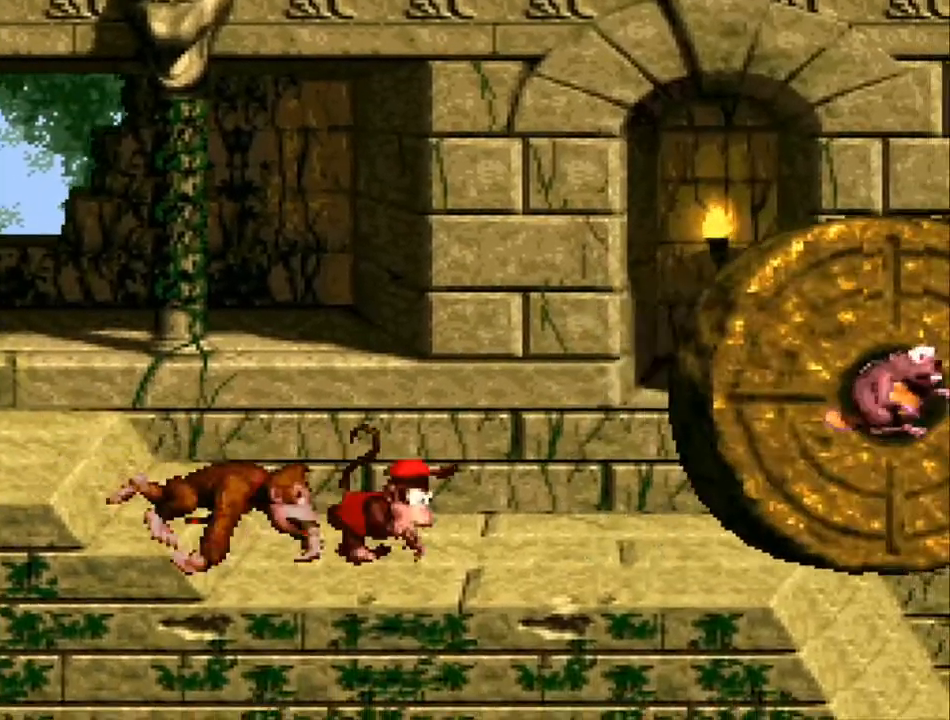
{"buttons": ["Y"], "events": [[400, "DPAD_LEFT", "down"], [400, "DPAD_RIGHT", "up"], [500, "DPAD_LEFT", "up"]]}
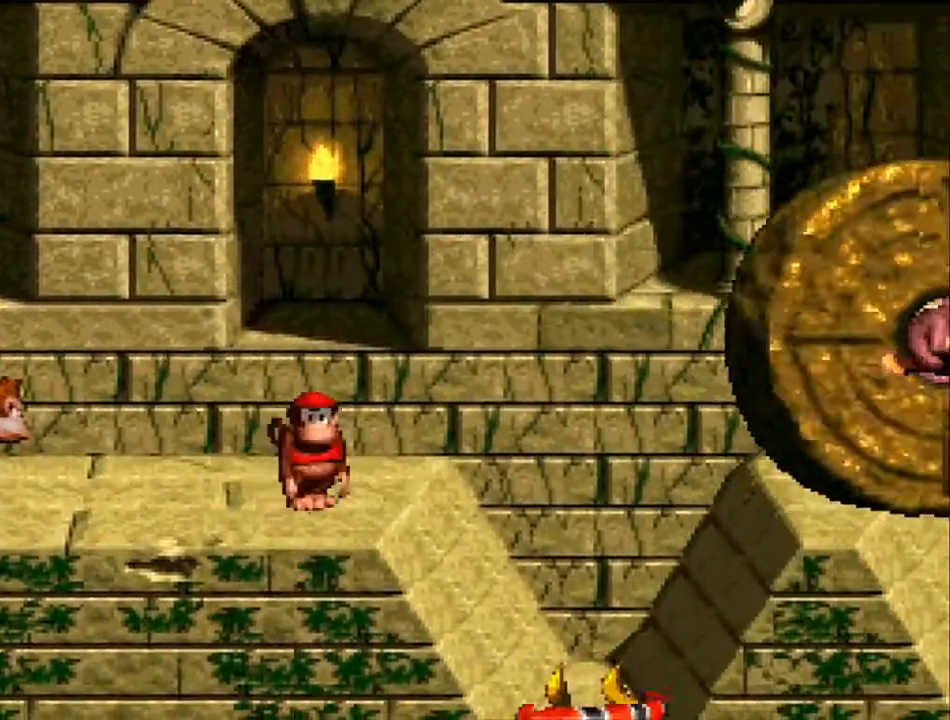
{"buttons": ["Y", "DPAD_LEFT"], "events": [[400, "DPAD_LEFT", "down"]]}
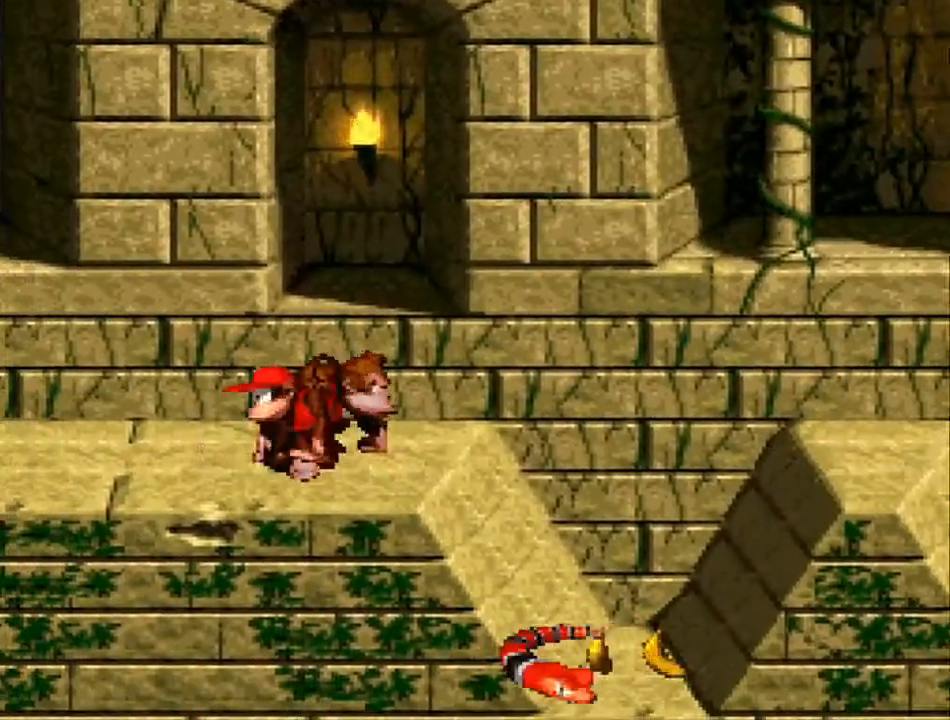
{"buttons": ["Y"], "events": [[33, "DPAD_LEFT", "up"], [133, "DPAD_RIGHT", "down"], [233, "DPAD_RIGHT", "up"]]}
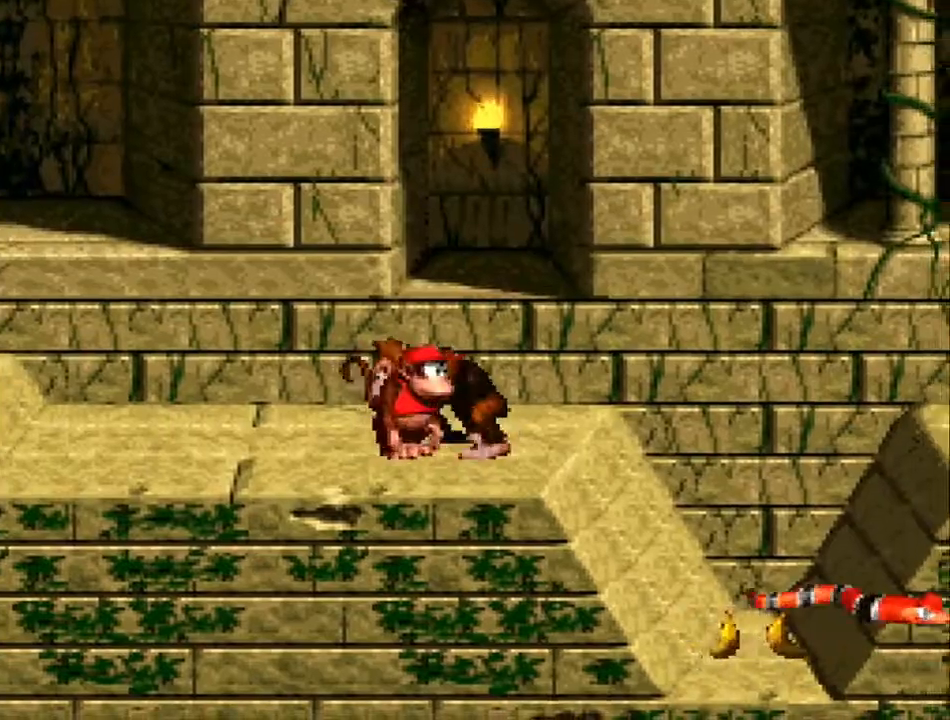
{"buttons": ["Y", "DPAD_LEFT"], "events": [[367, "DPAD_LEFT", "down"]]}
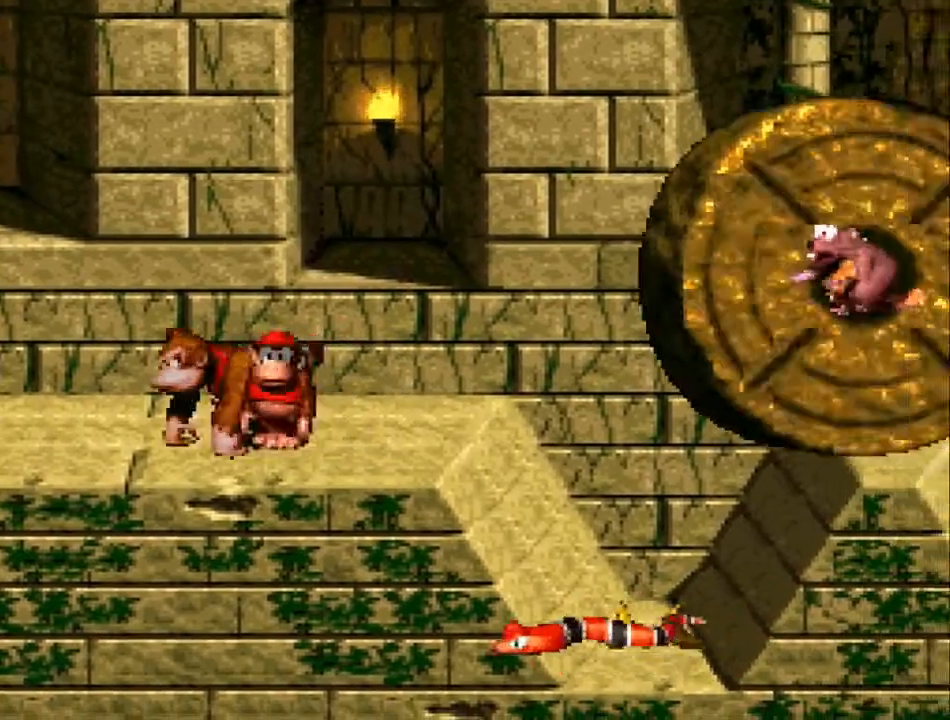
{"buttons": ["Y", "DPAD_LEFT"], "events": [[100, "DPAD_LEFT", "up"], [367, "DPAD_LEFT", "down"]]}
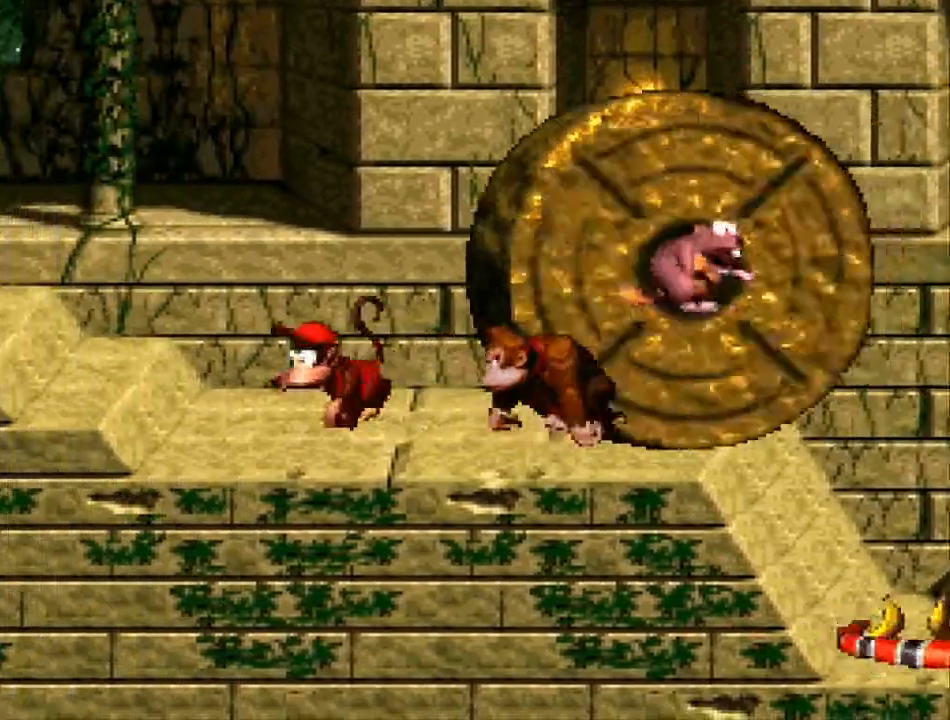
{"buttons": ["B", "Y", "DPAD_RIGHT"], "events": [[67, "DPAD_LEFT", "up"], [167, "DPAD_RIGHT", "down"], [500, "B", "down"]]}
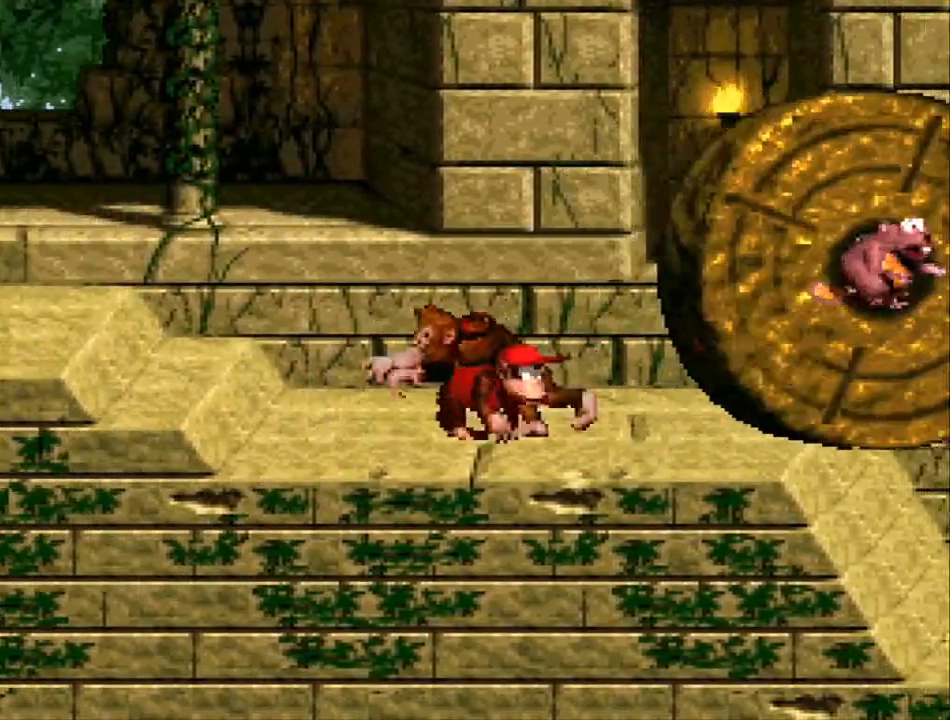
{"buttons": ["Y", "DPAD_RIGHT"], "events": [[100, "DPAD_RIGHT", "up"], [133, "B", "up"], [200, "DPAD_RIGHT", "down"], [233, "B", "down"], [367, "B", "up"]]}
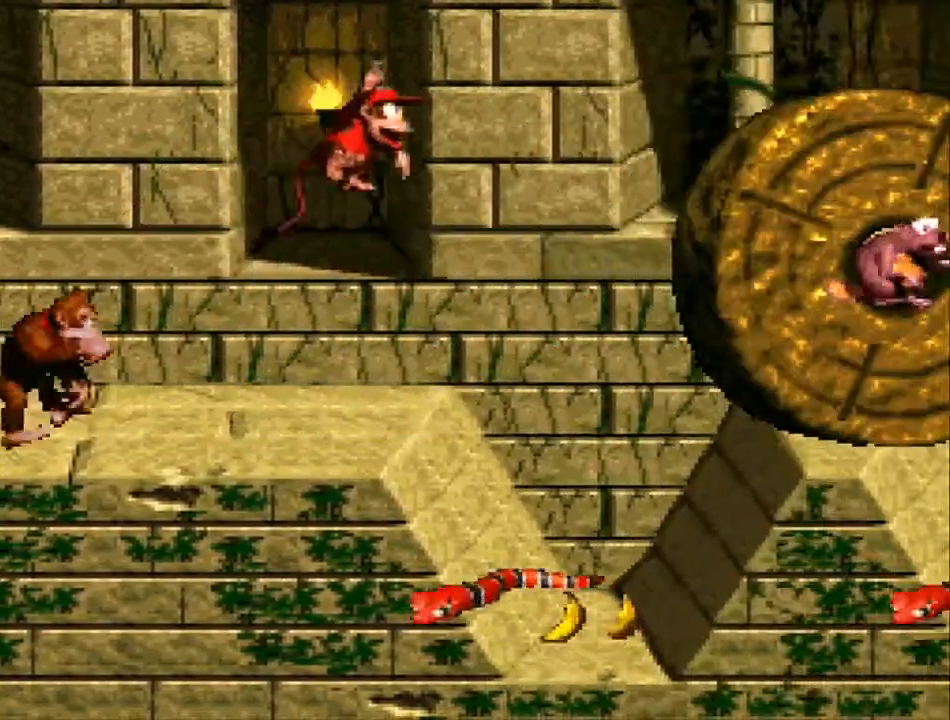
{"buttons": ["Y"], "events": [[300, "DPAD_RIGHT", "up"], [333, "DPAD_LEFT", "down"], [433, "DPAD_LEFT", "up"]]}
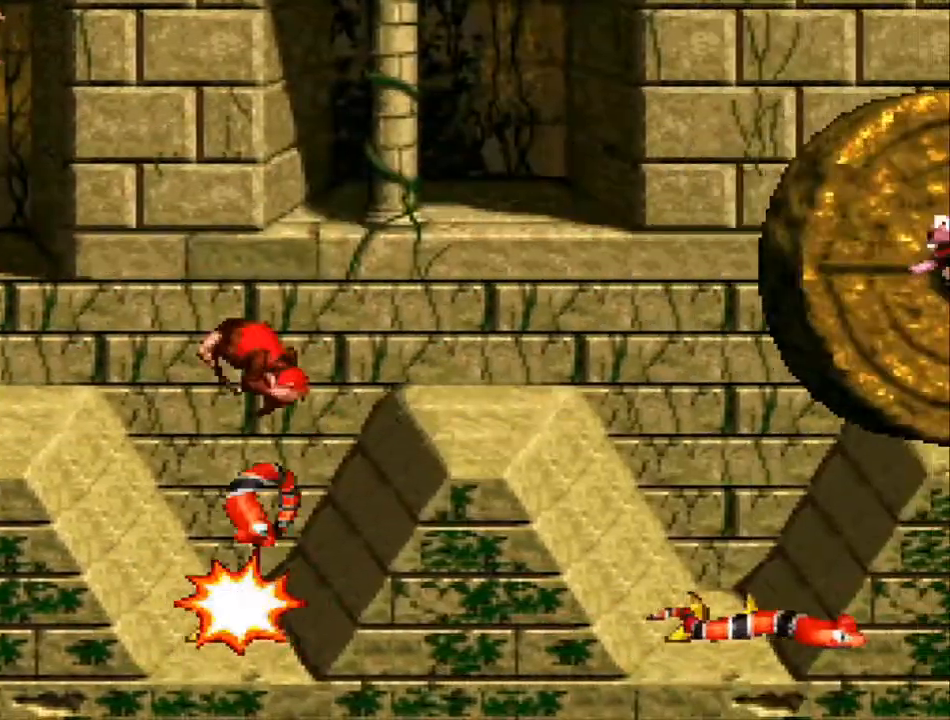
{"buttons": ["Y", "DPAD_LEFT"], "events": [[467, "DPAD_LEFT", "down"]]}
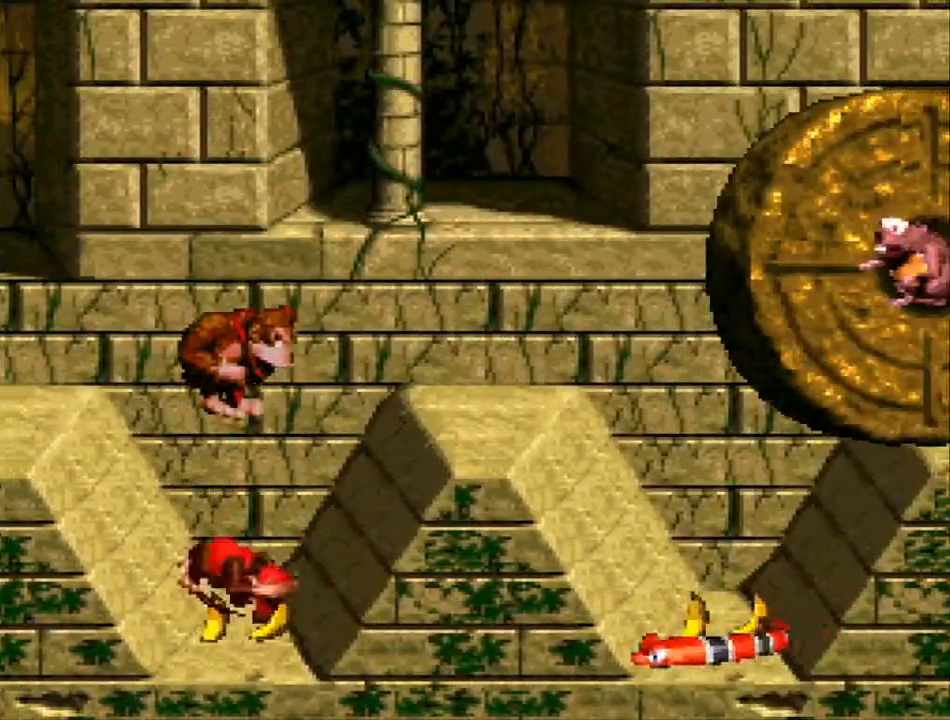
{"buttons": ["Y"], "events": [[33, "DPAD_LEFT", "up"], [400, "DPAD_RIGHT", "down"], [500, "DPAD_RIGHT", "up"]]}
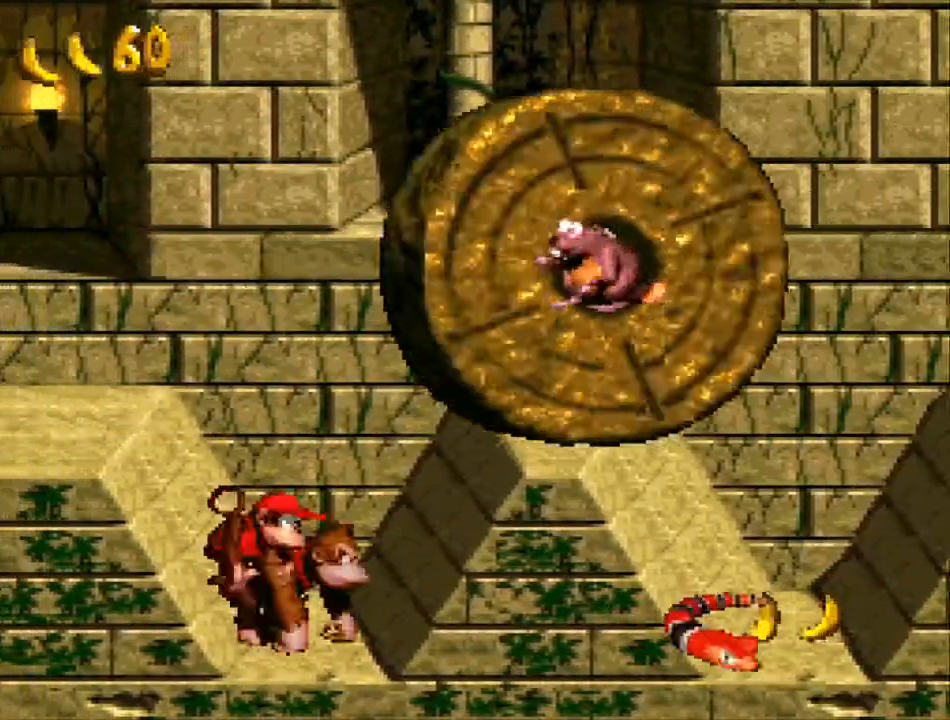
{"buttons": ["Y"], "events": []}
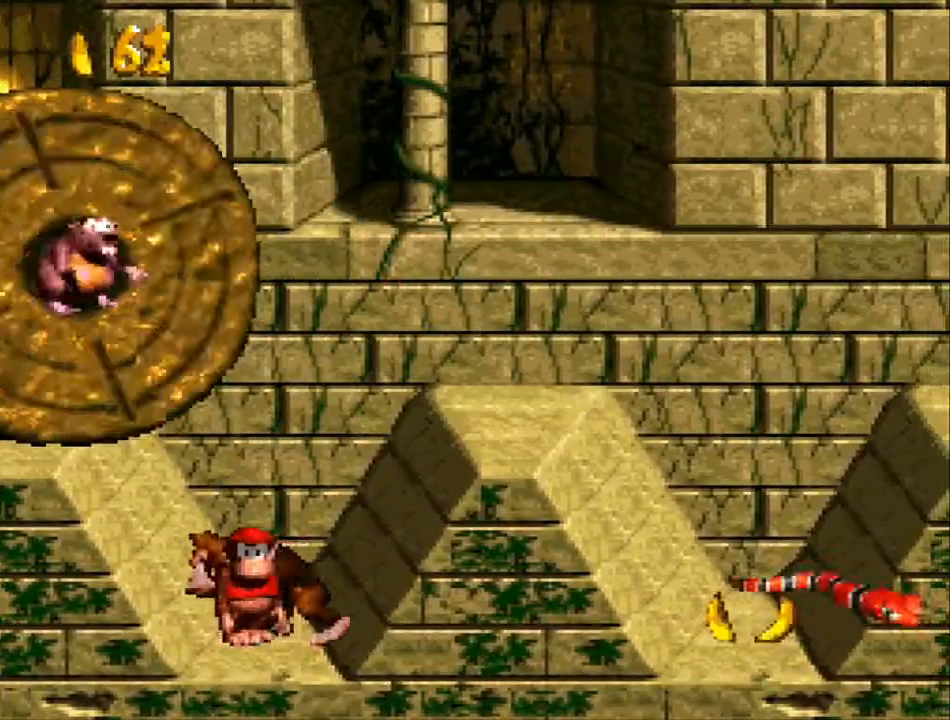
{"buttons": ["Y"], "events": []}
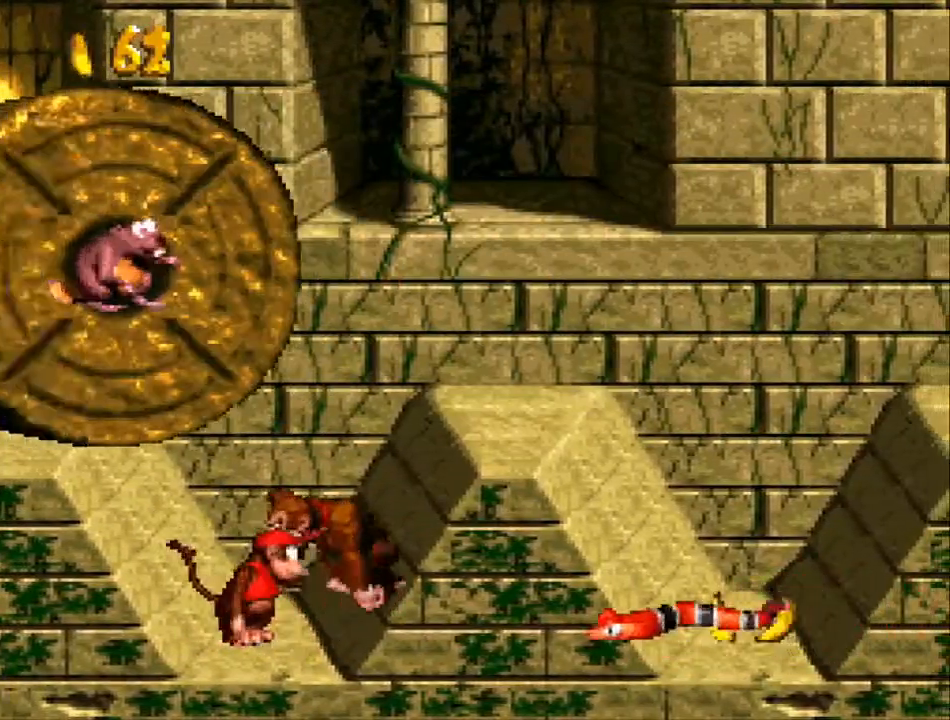
{"buttons": ["Y"], "events": []}
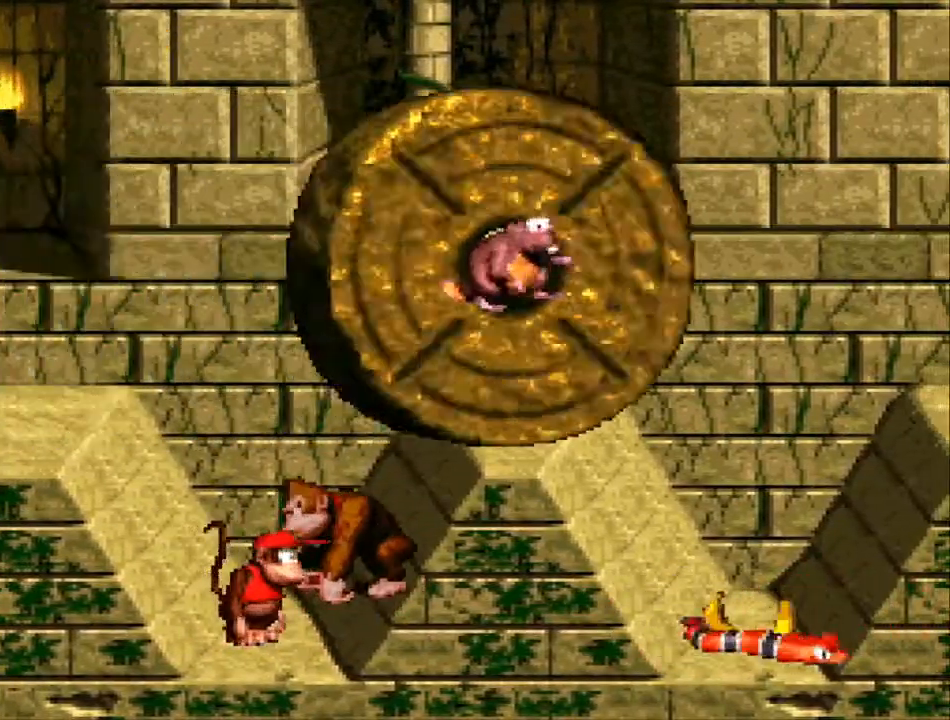
{"buttons": ["B", "Y", "DPAD_RIGHT"], "events": [[133, "DPAD_RIGHT", "down"], [167, "B", "down"]]}
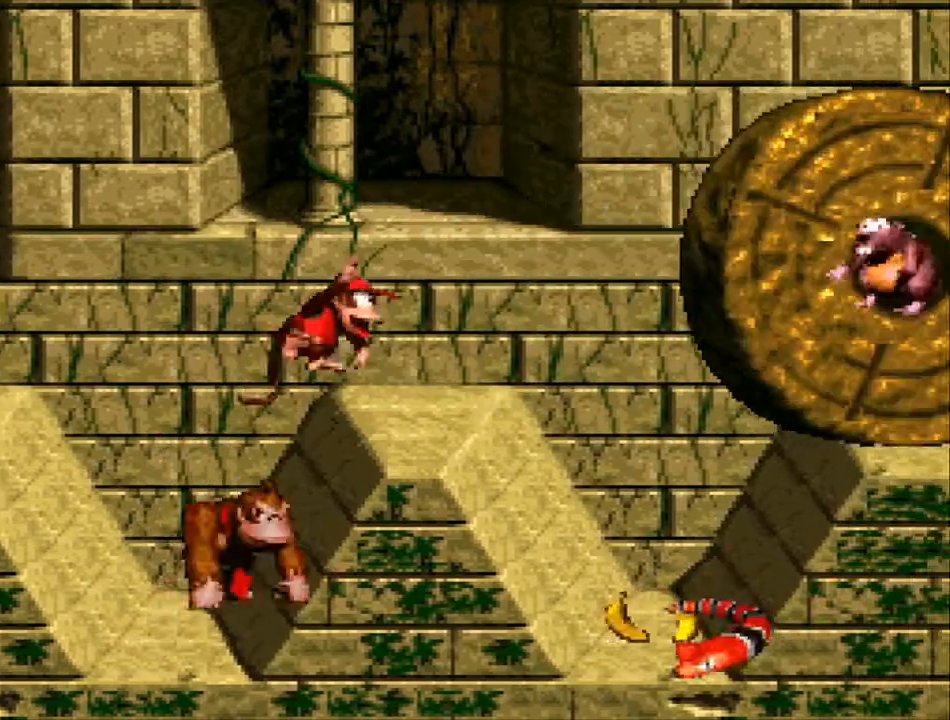
{"buttons": ["Y", "DPAD_LEFT"], "events": [[267, "B", "up"], [433, "DPAD_RIGHT", "up"], [467, "DPAD_LEFT", "down"]]}
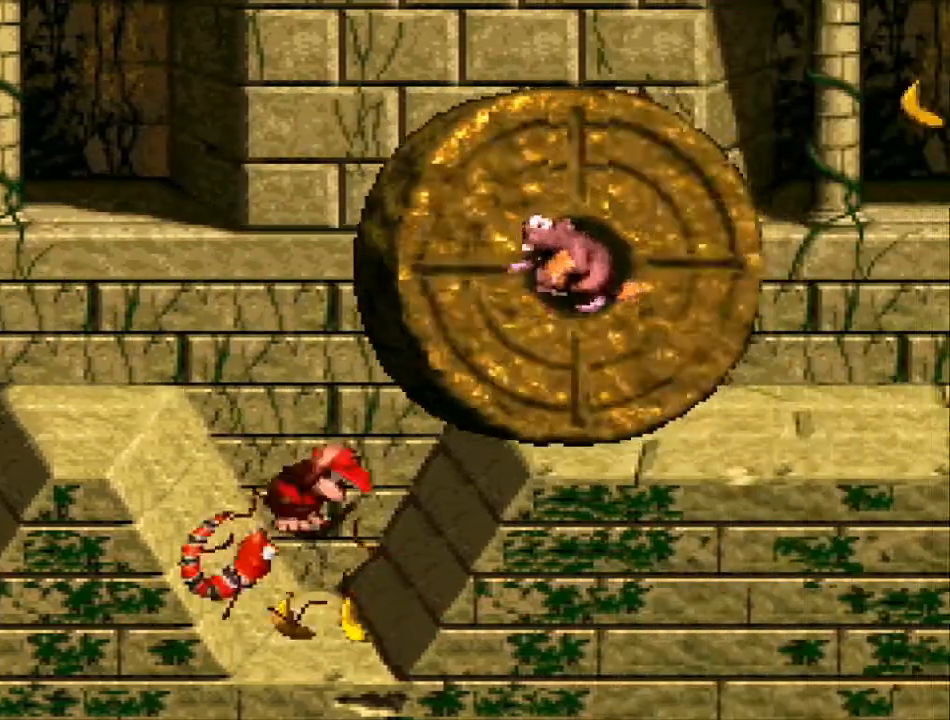
{"buttons": ["Y"], "events": [[133, "DPAD_LEFT", "up"], [167, "DPAD_LEFT", "down"], [467, "DPAD_LEFT", "up"]]}
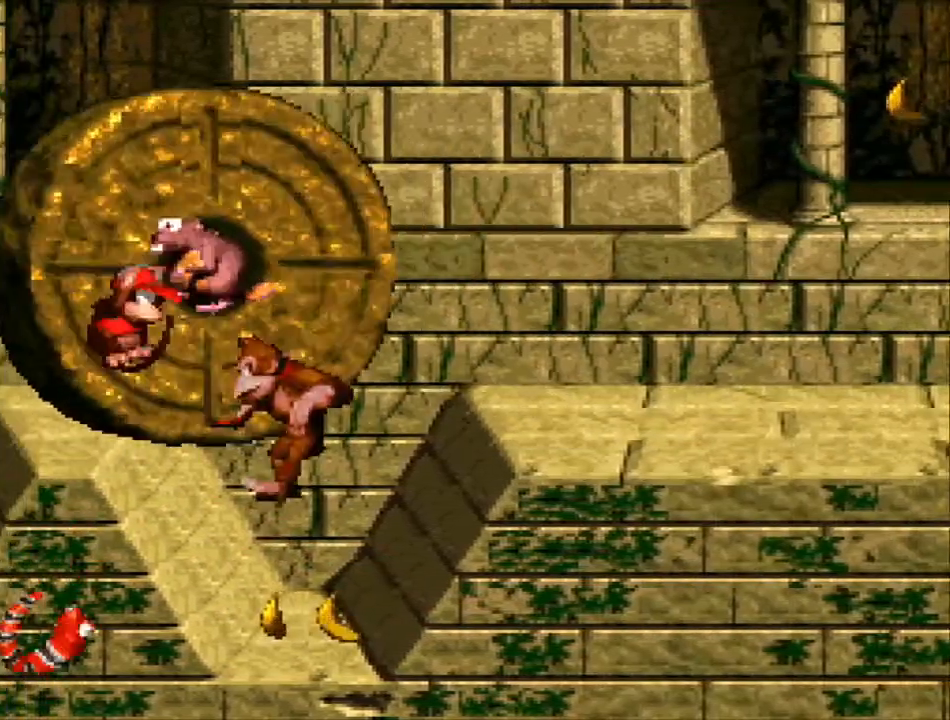
{"buttons": ["Y", "DPAD_RIGHT"], "events": [[33, "DPAD_RIGHT", "down"]]}
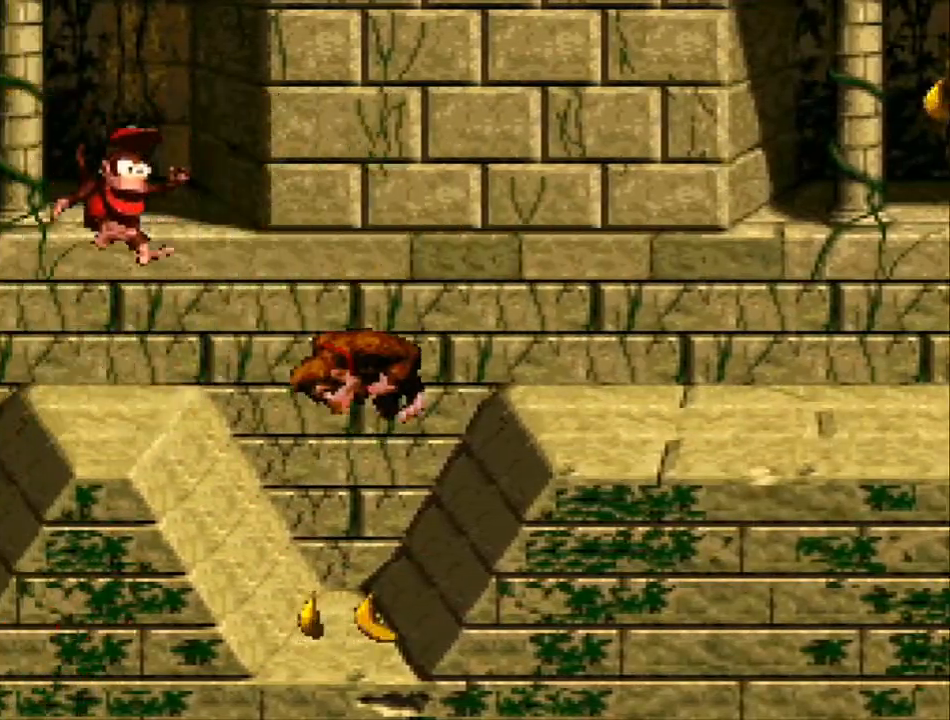
{"buttons": ["Y", "DPAD_RIGHT"], "events": [[400, "DPAD_RIGHT", "up"], [433, "DPAD_RIGHT", "down"]]}
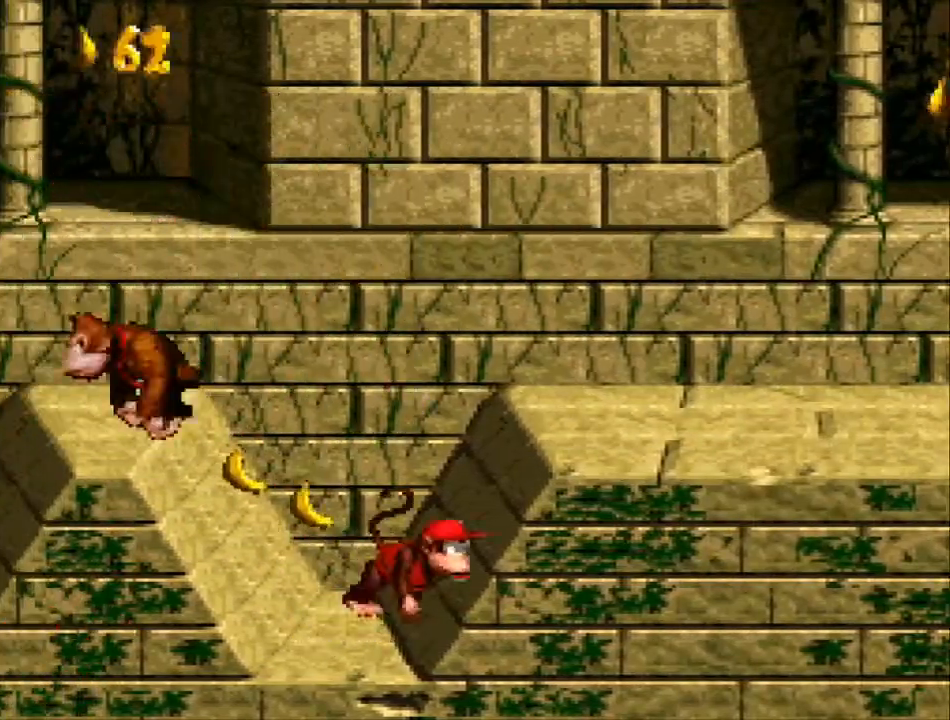
{"buttons": ["Y", "DPAD_RIGHT"], "events": [[67, "B", "down"], [300, "B", "up"]]}
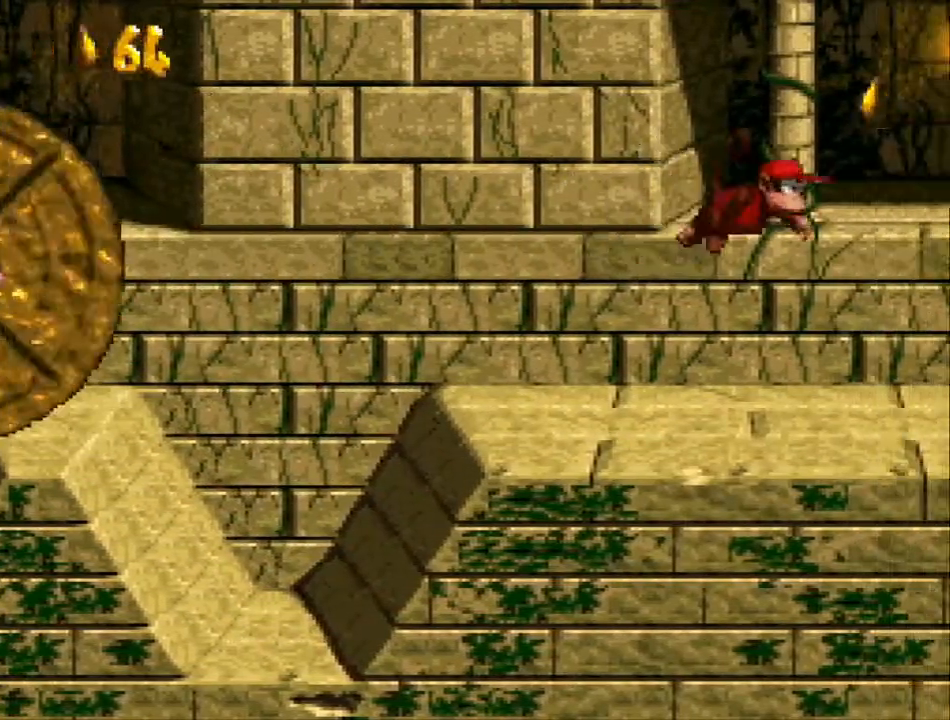
{"buttons": ["B", "Y", "DPAD_RIGHT"], "events": [[300, "B", "down"]]}
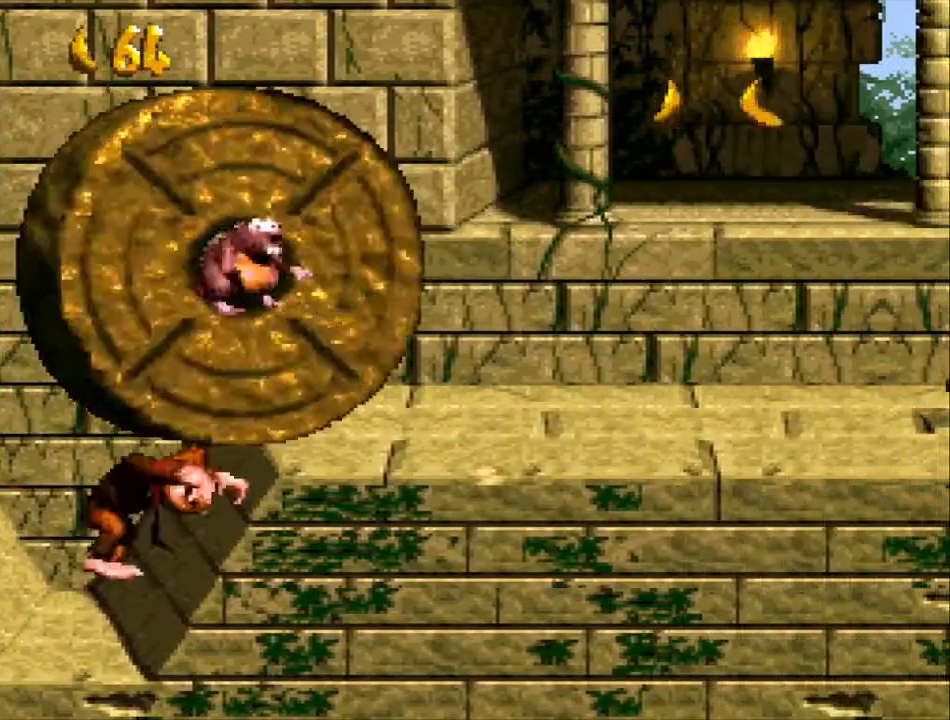
{"buttons": ["Y", "DPAD_LEFT"], "events": [[133, "B", "up"], [167, "DPAD_LEFT", "down"], [167, "DPAD_RIGHT", "up"]]}
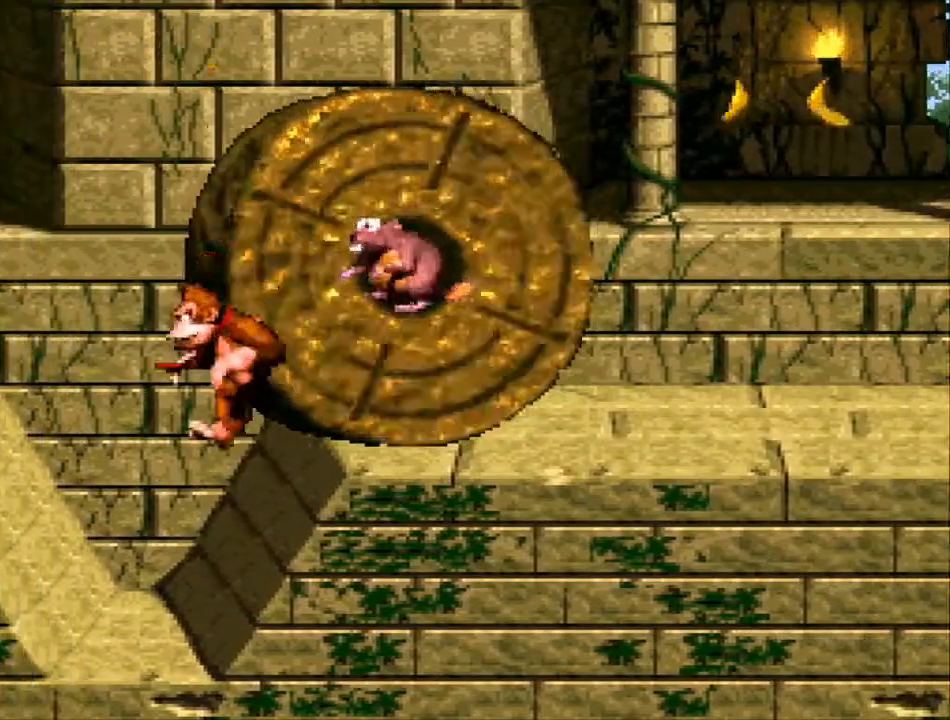
{"buttons": ["Y"], "events": [[133, "DPAD_UP", "down"], [167, "DPAD_LEFT", "up"], [233, "DPAD_RIGHT", "down"], [233, "DPAD_UP", "up"], [400, "DPAD_RIGHT", "up"]]}
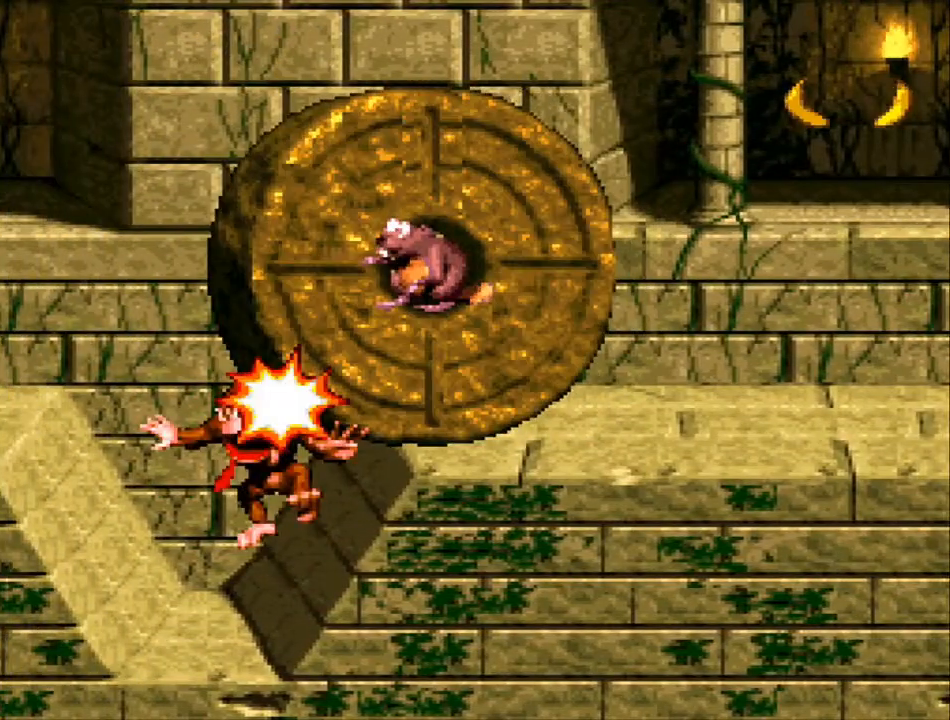
{"buttons": [], "events": [[33, "Y", "up"], [167, "Y", "down"], [200, "Y", "up"], [333, "Y", "down"], [400, "Y", "up"]]}